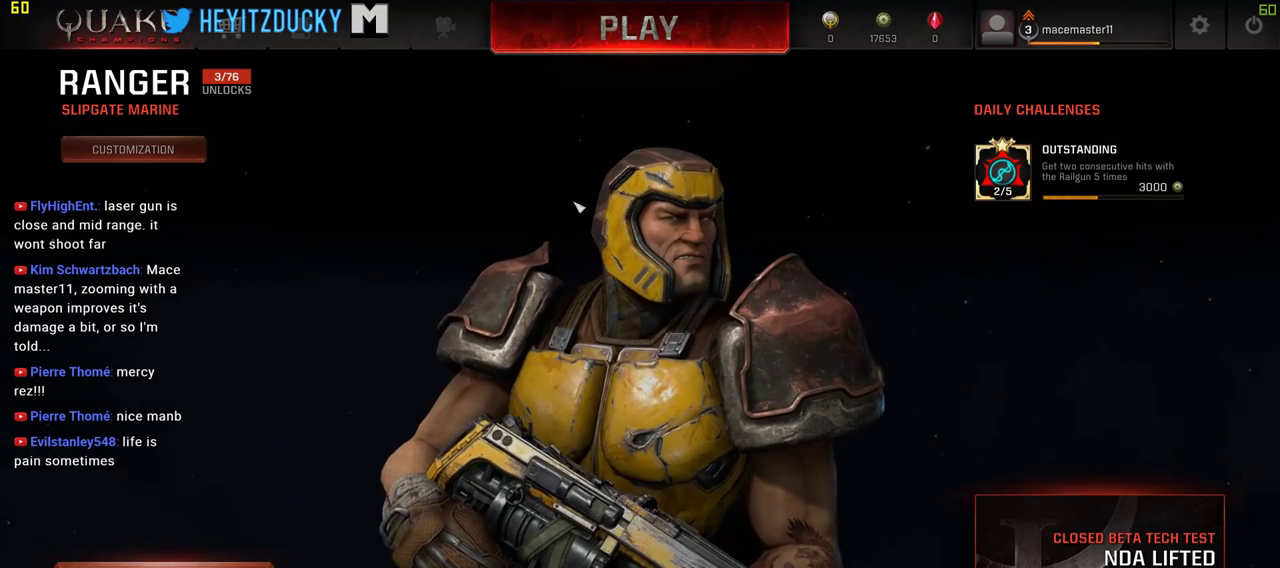
Gameplay with keyboard and mouse; each line is a JSON object with the keys and mouse buttons held at the frame after it. "events" lists presses ("down") and releases ("up") of "1", "2", "3", "4", "5", "a", "alt", "c", "ctrl", "d", "e", "f", "q", "r", "s", "shift", "space", "tab", "v", "w", "x", "z", "mouse_left", "mouse_middle", "mouse_right", "mouse_wheel_up" and "mouse_wheel_down" between this image and that frame as [ms after this image, input, new state], when the widget could be followed in between. "mouse_left", "mouse_middle", "mouse_right", "mouse_wheel_up", "mouse_wheel_down" = the "left", "middle", "right", "wheel_up", "wheel_down" buttons of the "mouse" list. No other keys are recorded. Mouse movement is not recorded.
{"keys": [], "mouse": [], "events": []}
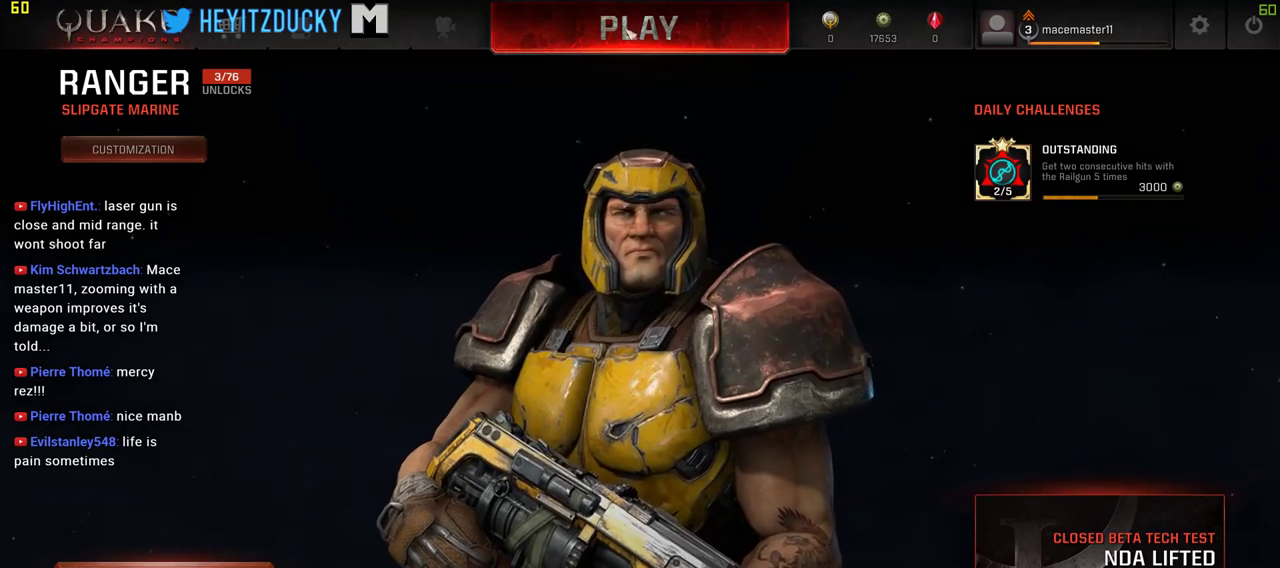
{"keys": [], "mouse": [], "events": [[200, "mouse_left", "down"], [284, "mouse_left", "up"]]}
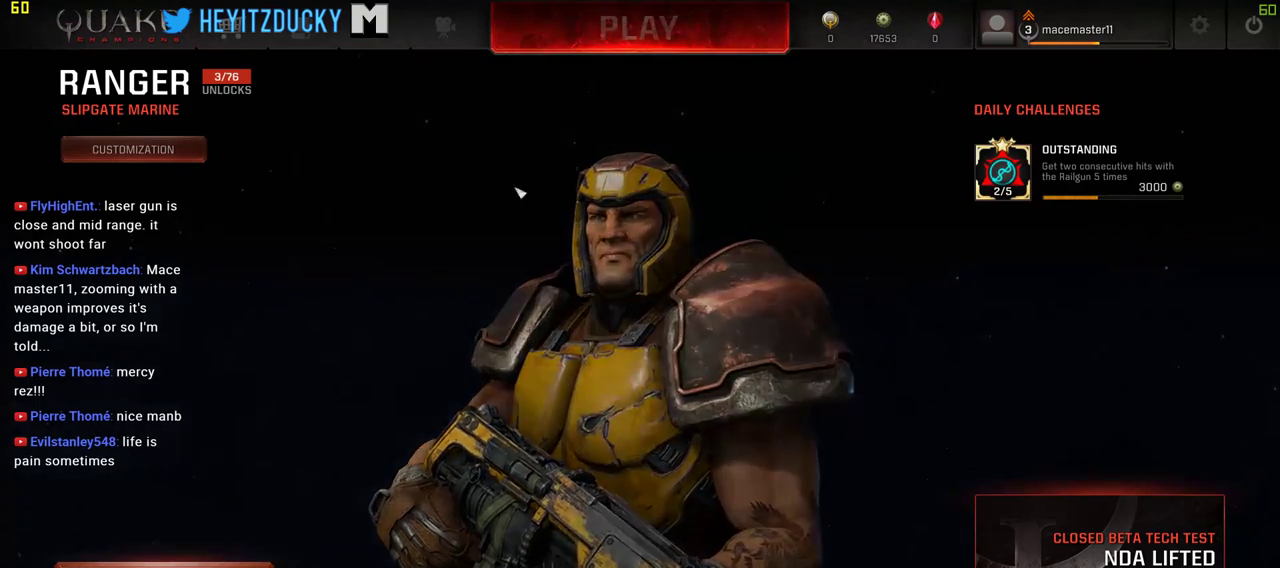
{"keys": [], "mouse": [], "events": []}
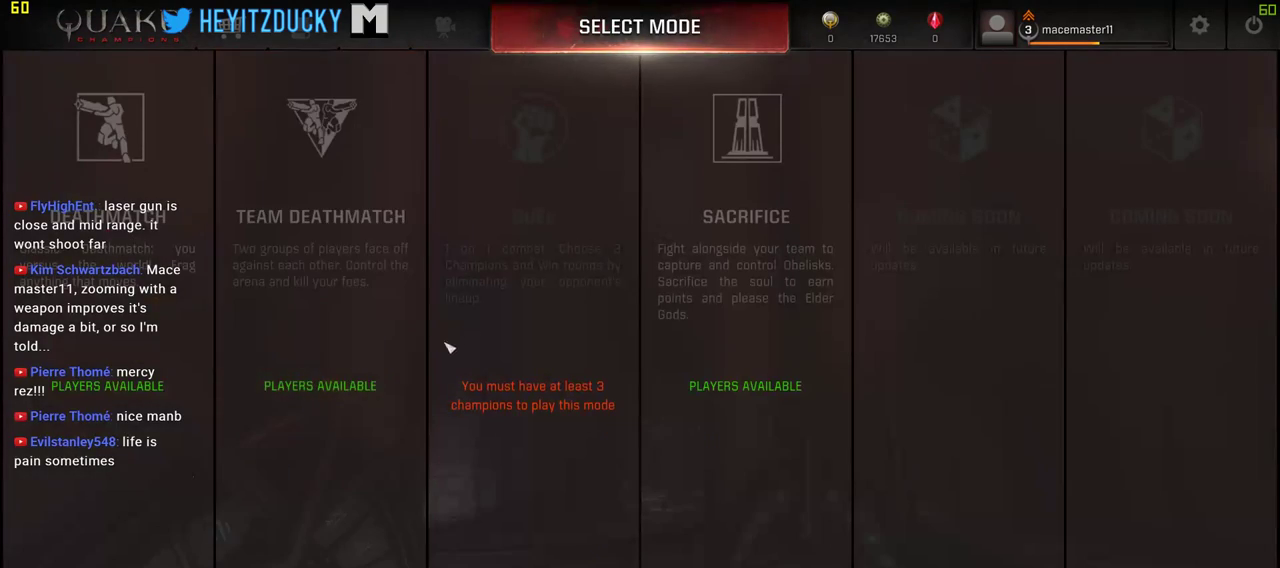
{"keys": [], "mouse": [], "events": []}
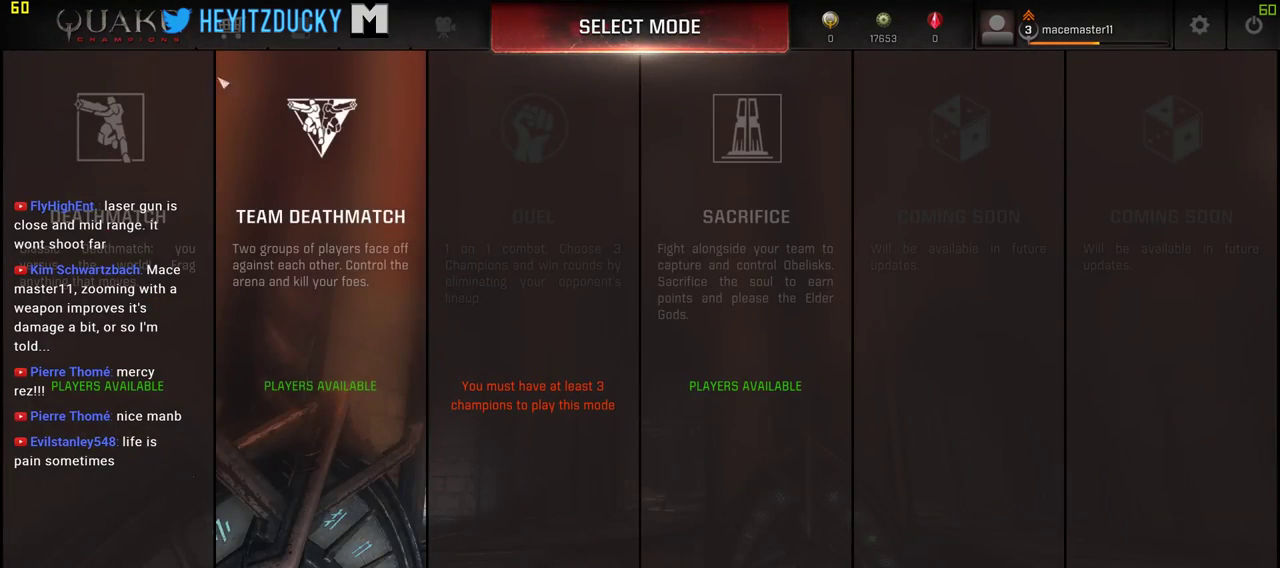
{"keys": [], "mouse": [], "events": []}
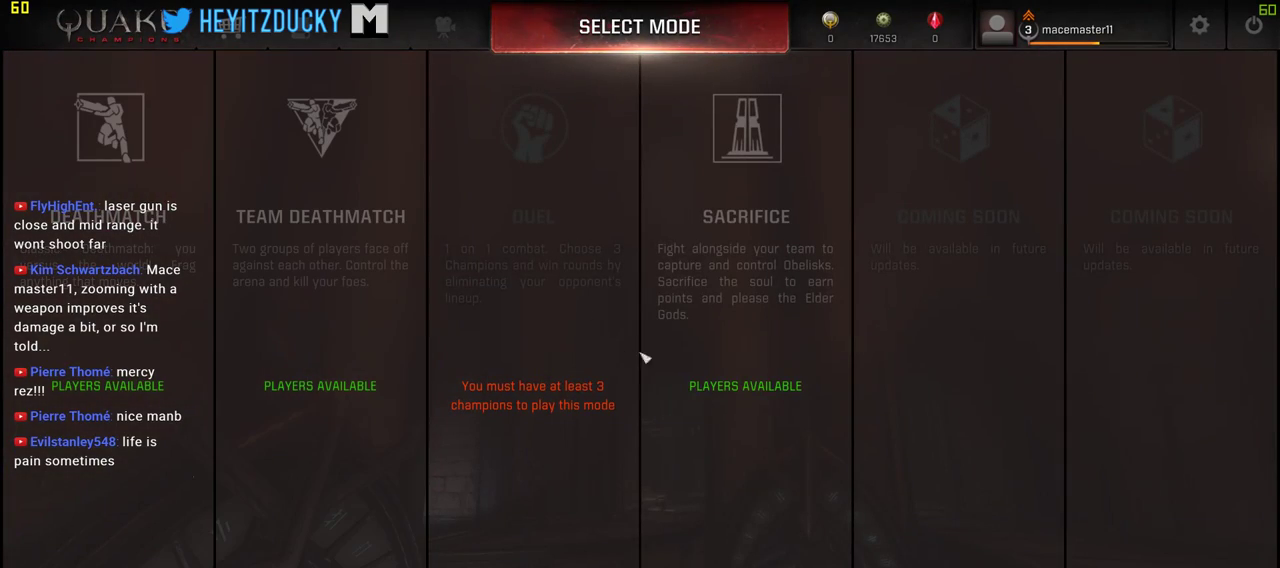
{"keys": [], "mouse": [], "events": []}
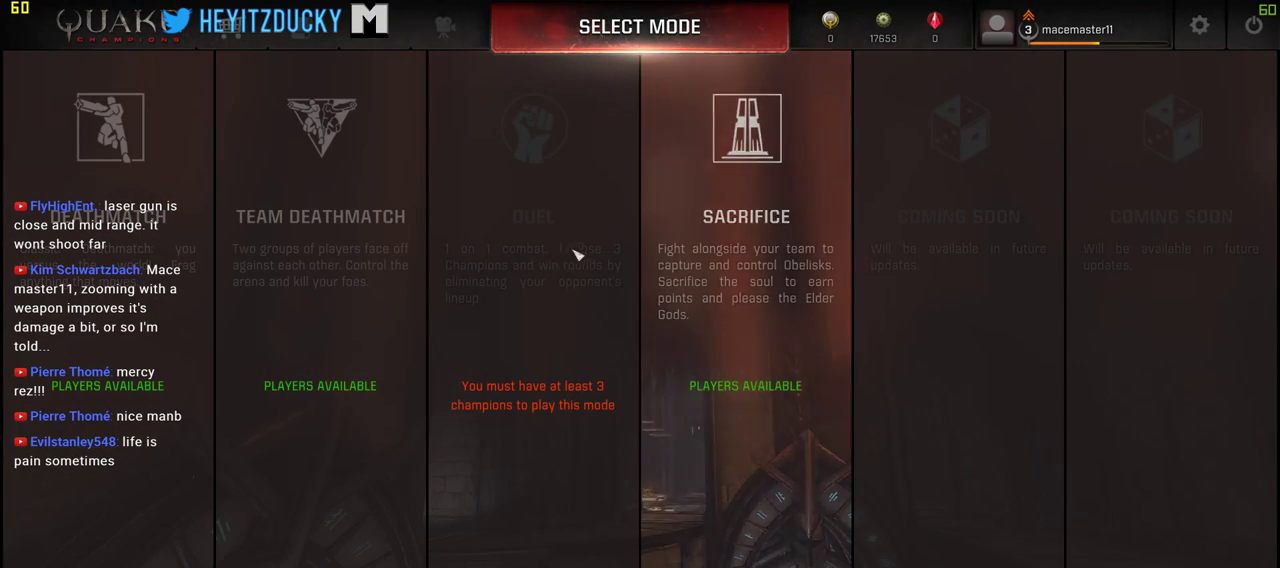
{"keys": [], "mouse": [], "events": []}
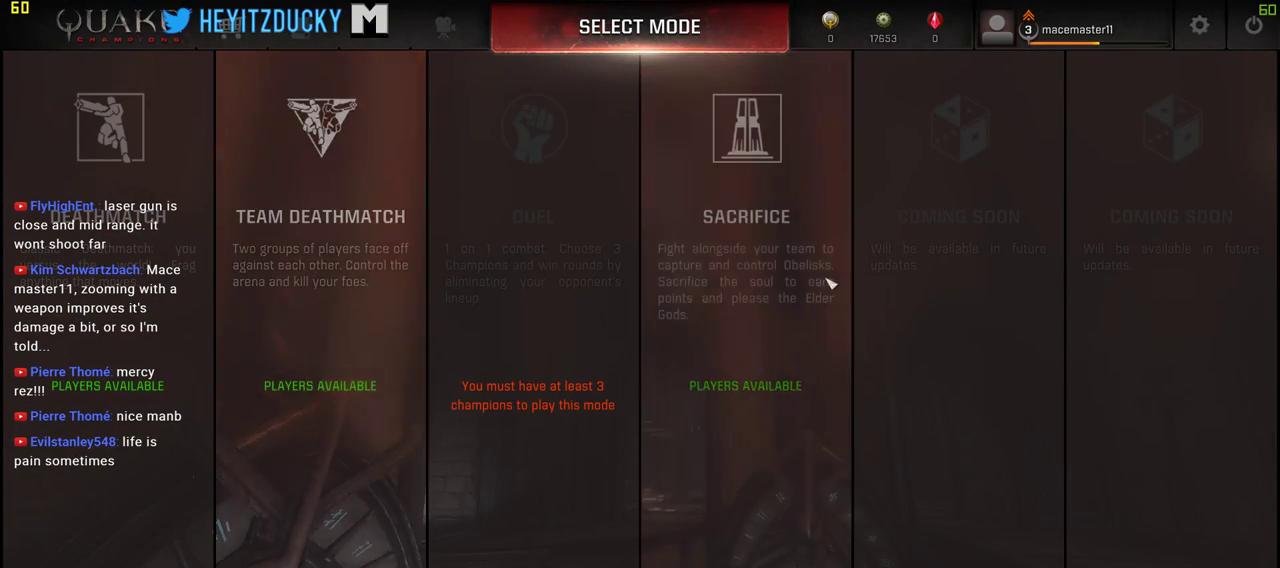
{"keys": [], "mouse": [], "events": []}
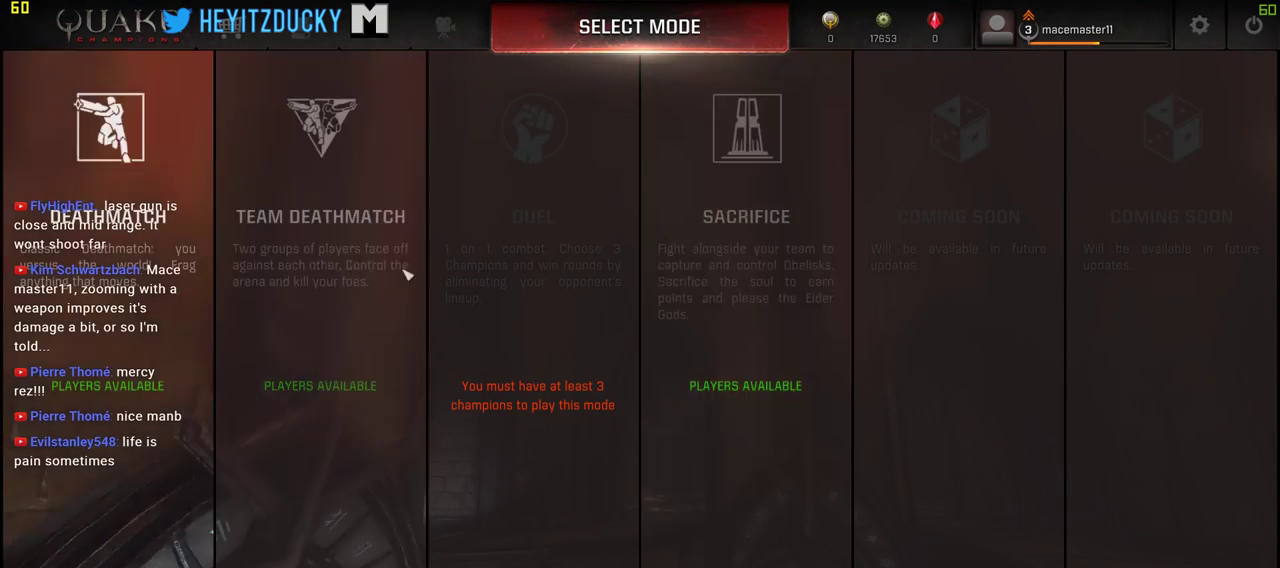
{"keys": [], "mouse": [], "events": []}
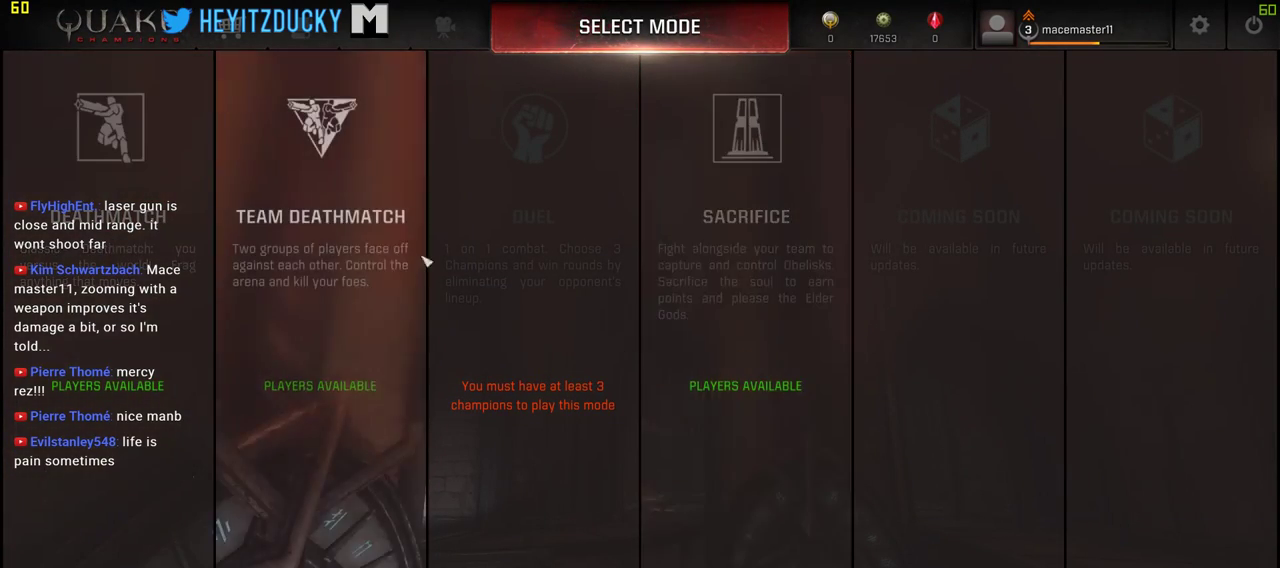
{"keys": [], "mouse": ["left"], "events": [[500, "mouse_left", "down"]]}
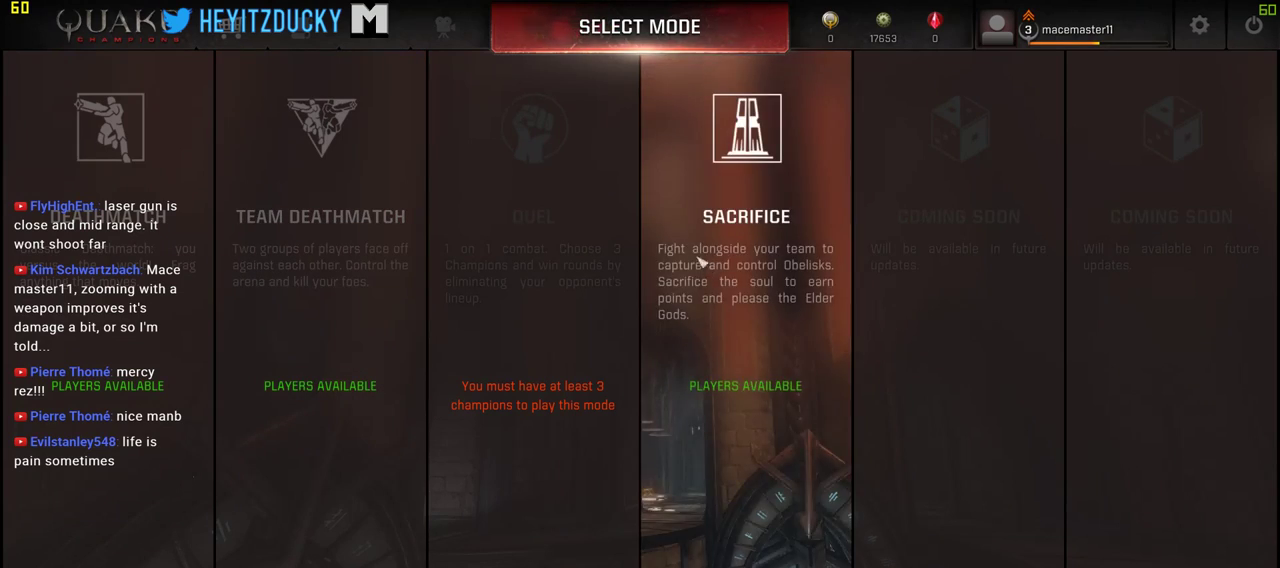
{"keys": [], "mouse": [], "events": [[50, "mouse_left", "up"]]}
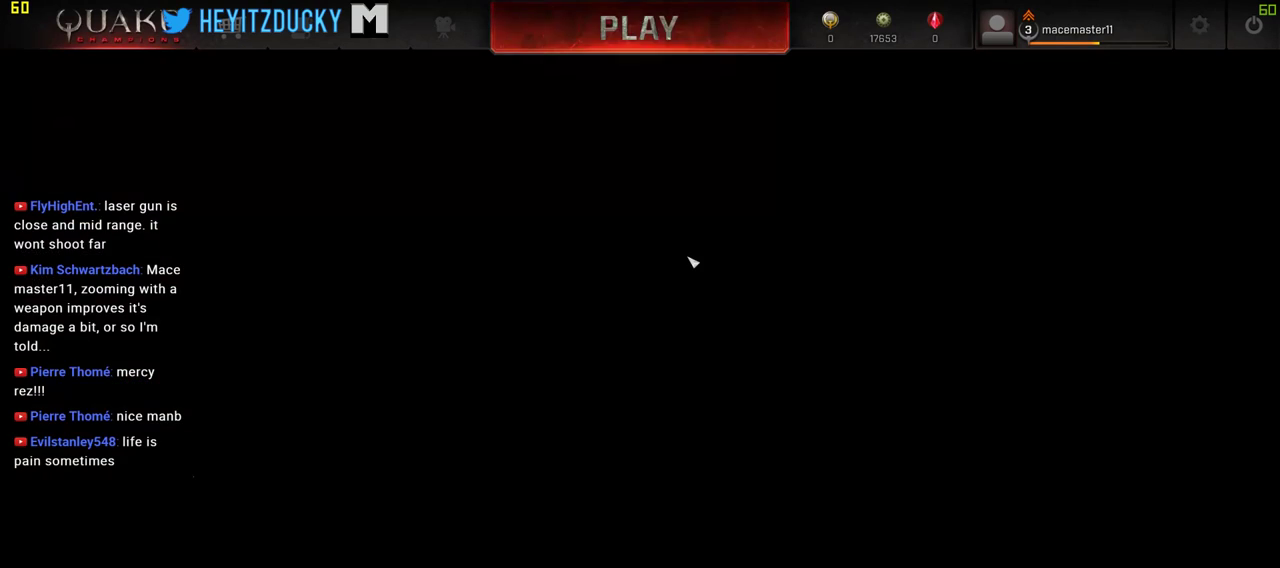
{"keys": [], "mouse": [], "events": []}
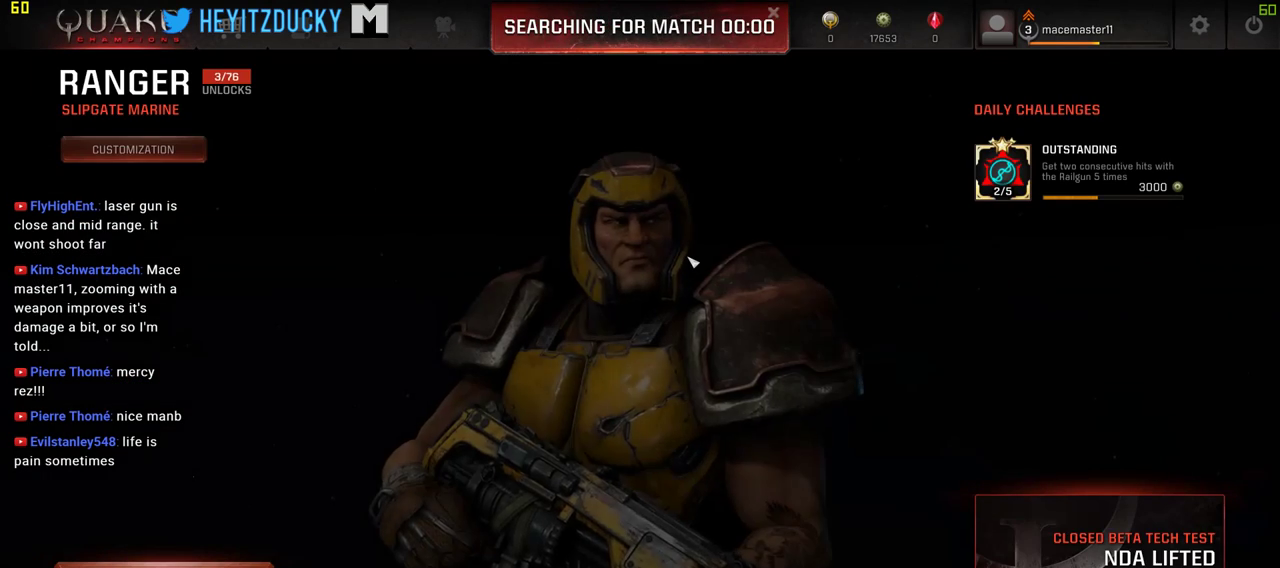
{"keys": [], "mouse": [], "events": []}
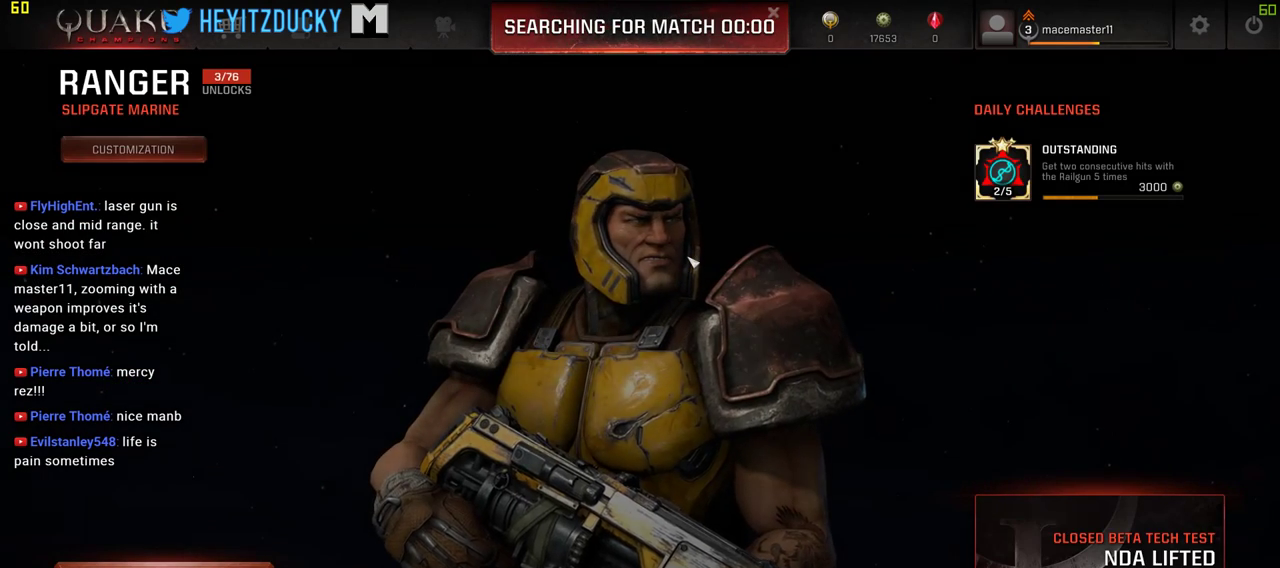
{"keys": [], "mouse": [], "events": []}
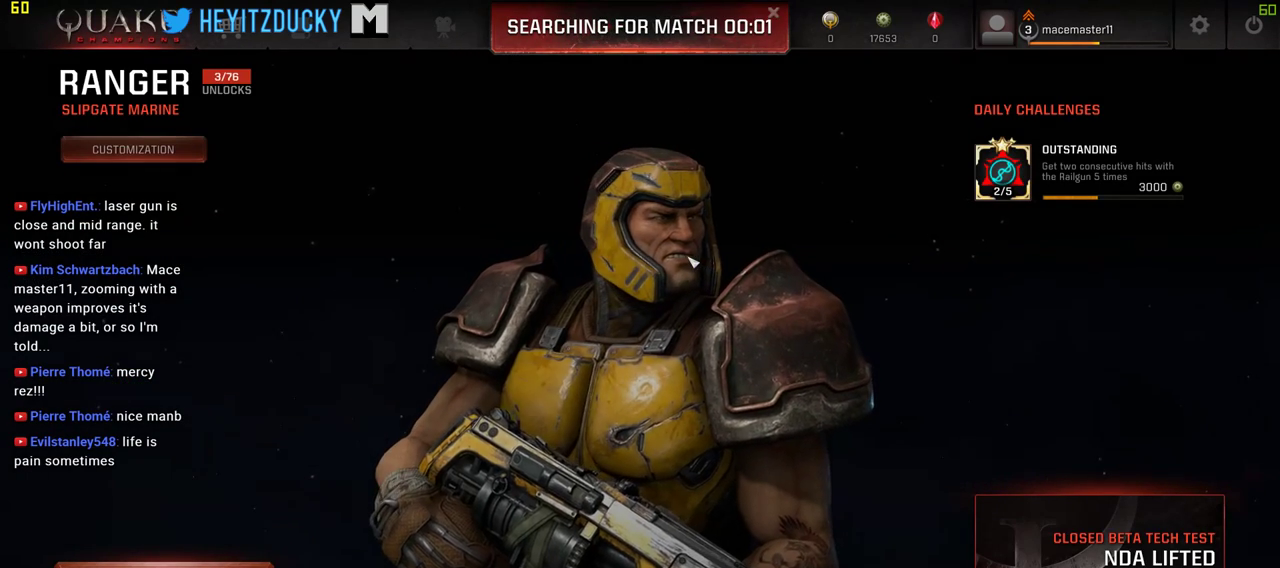
{"keys": [], "mouse": [], "events": []}
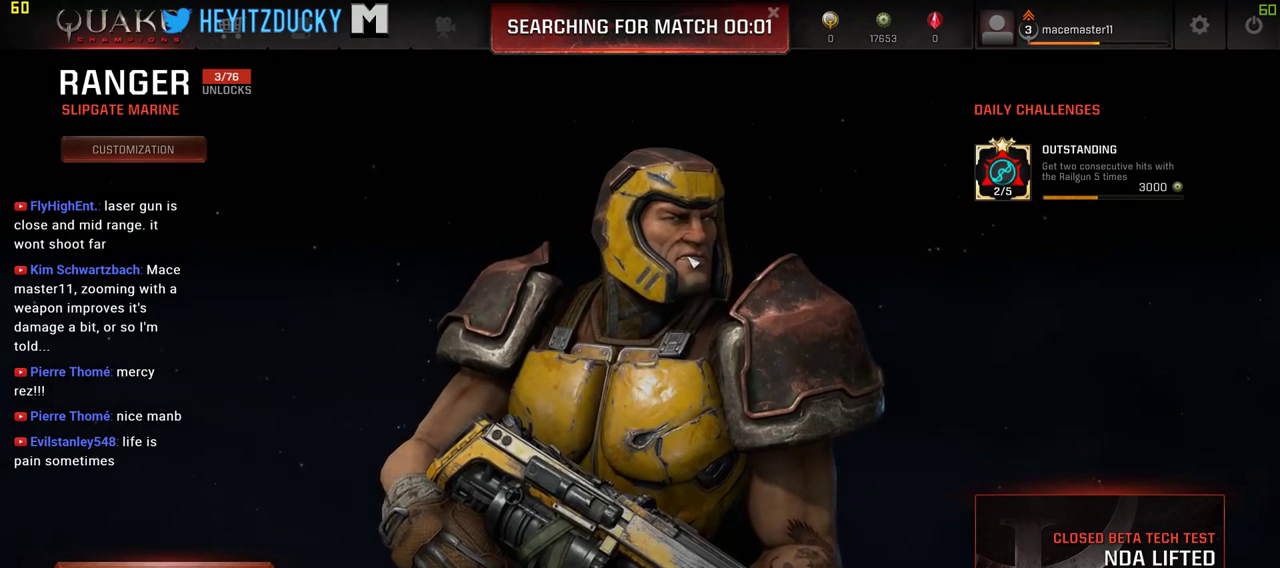
{"keys": [], "mouse": [], "events": []}
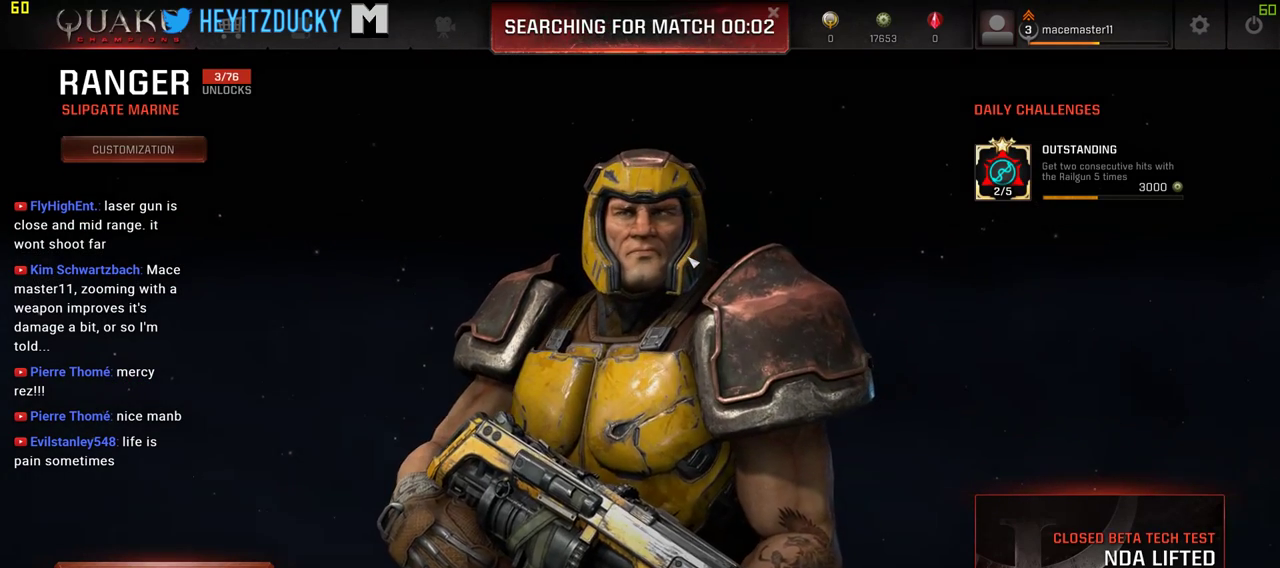
{"keys": [], "mouse": [], "events": []}
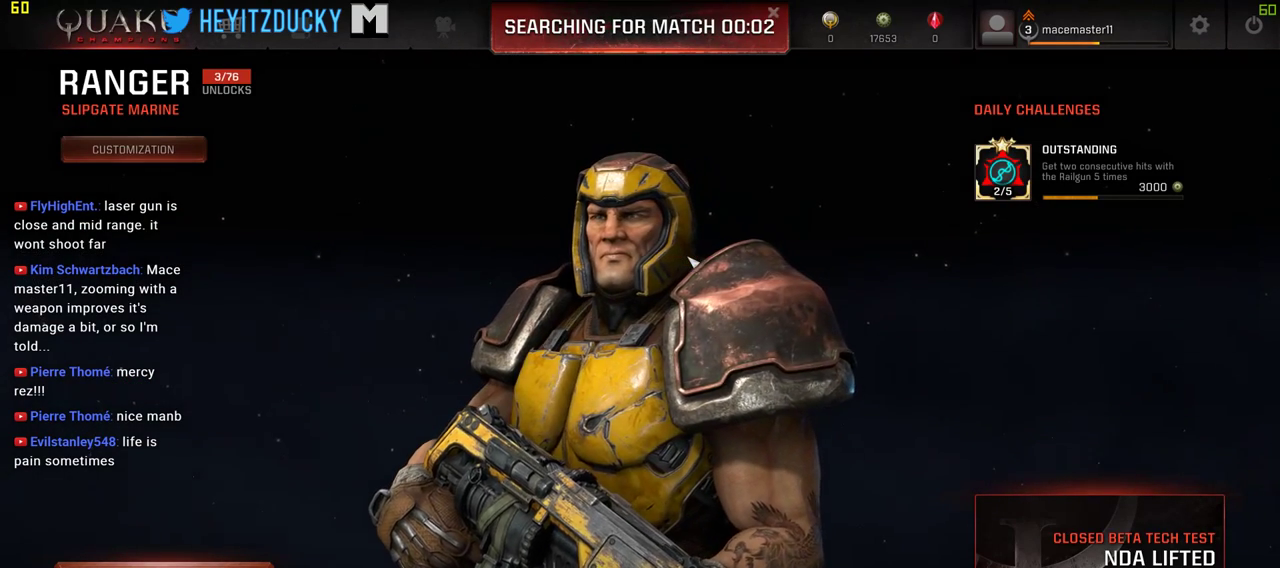
{"keys": [], "mouse": ["left"], "events": [[484, "mouse_left", "down"]]}
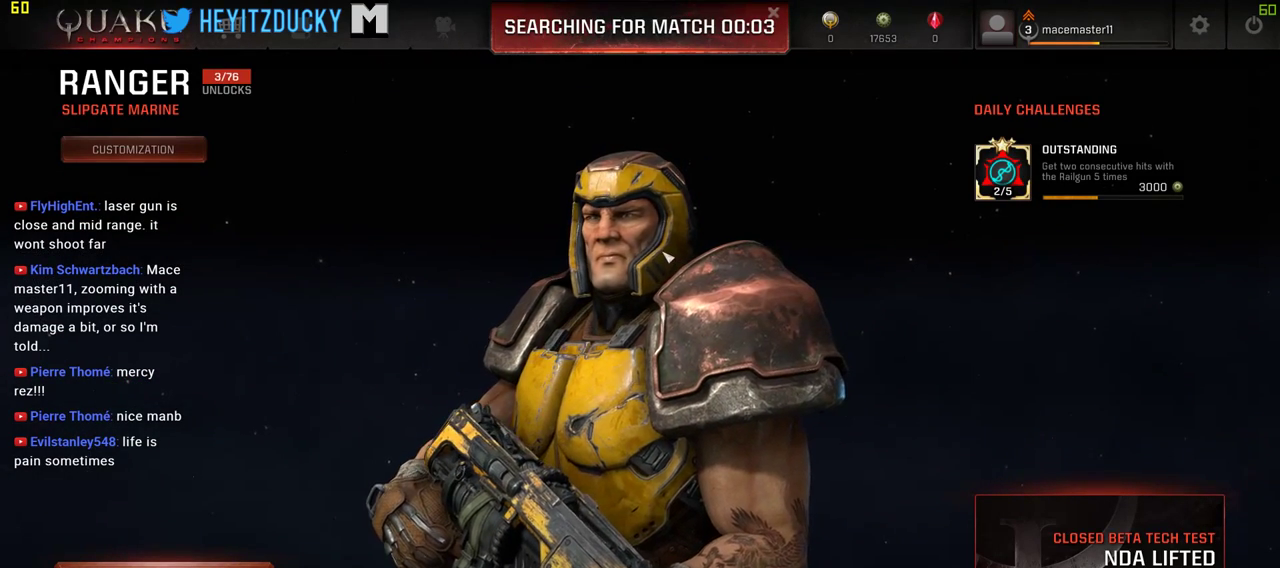
{"keys": [], "mouse": [], "events": [[34, "mouse_left", "up"]]}
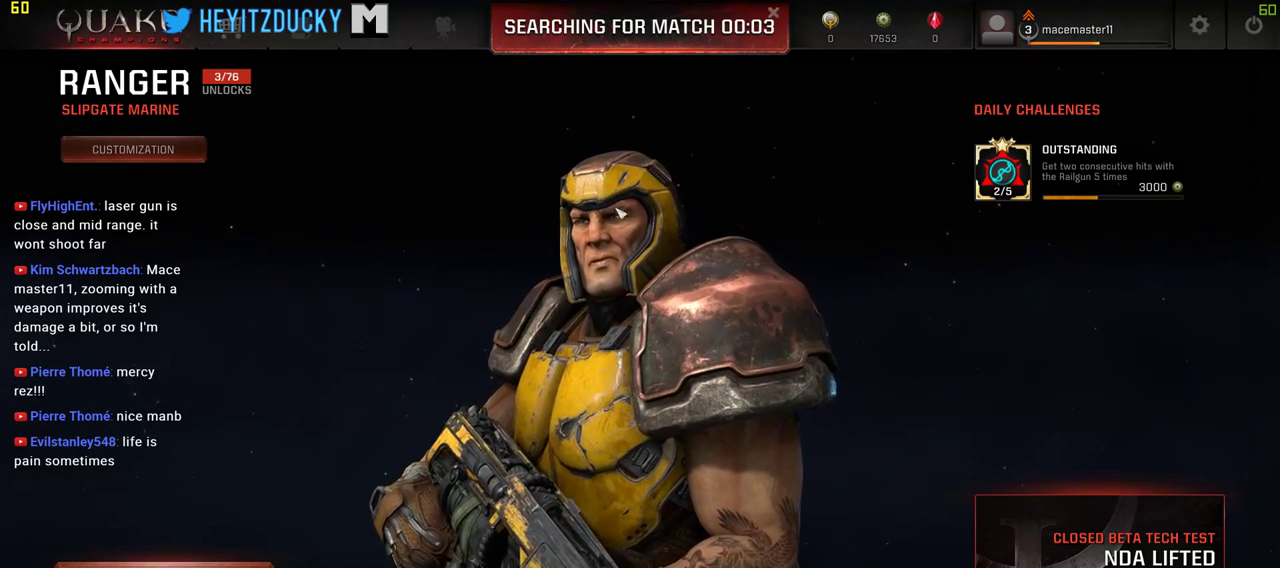
{"keys": [], "mouse": [], "events": [[334, "mouse_left", "down"], [384, "mouse_left", "up"]]}